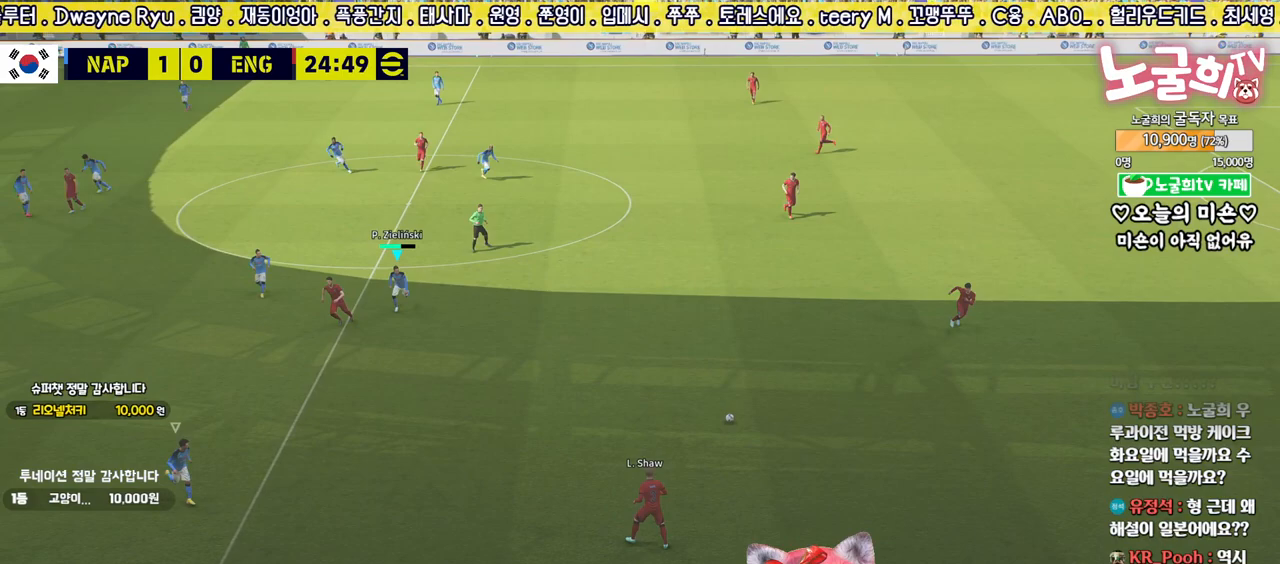
Gameplay with a controller (PlayStation layout); each line is a JSON object with the inputs held at the frame after it. "events" lists button and stick changes between this image and that frame as [ms after this image, input, new state], when the widget could be followed in between.
{"buttons": ["R2"], "left_stick": "down", "right_stick": "center", "events": [[217, "left_stick", "center"], [233, "right_stick", "down"], [317, "right_stick", "center"], [350, "left_stick", "down"]]}
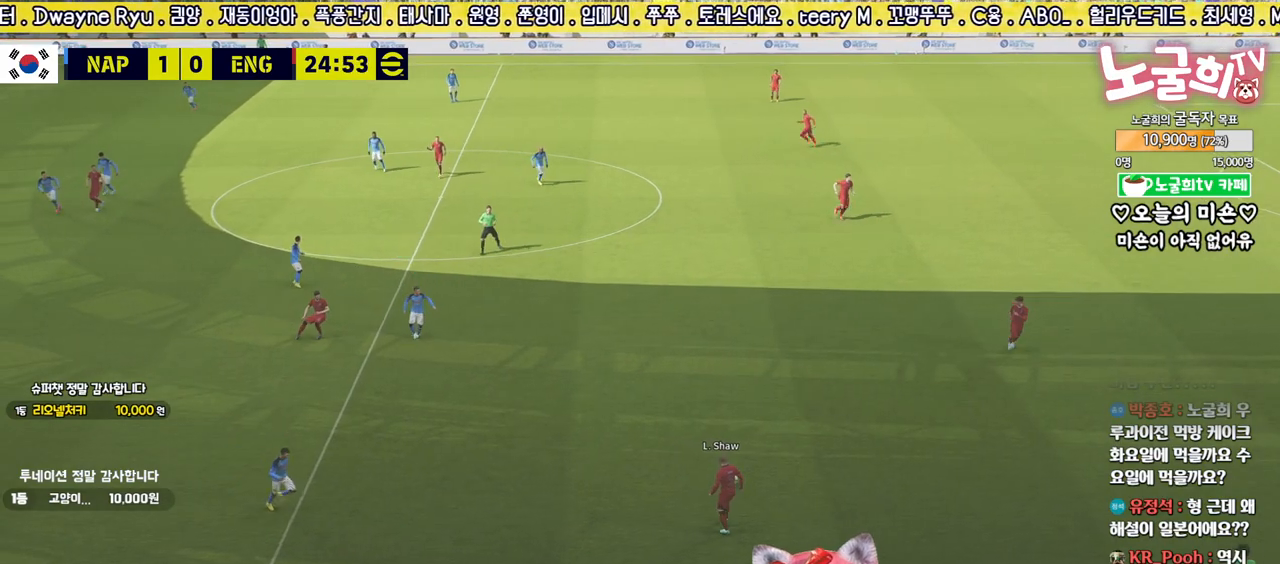
{"buttons": ["R2"], "left_stick": "down-right", "right_stick": "center", "events": [[267, "right_stick", "up"], [333, "right_stick", "center"], [467, "left_stick", "down-right"]]}
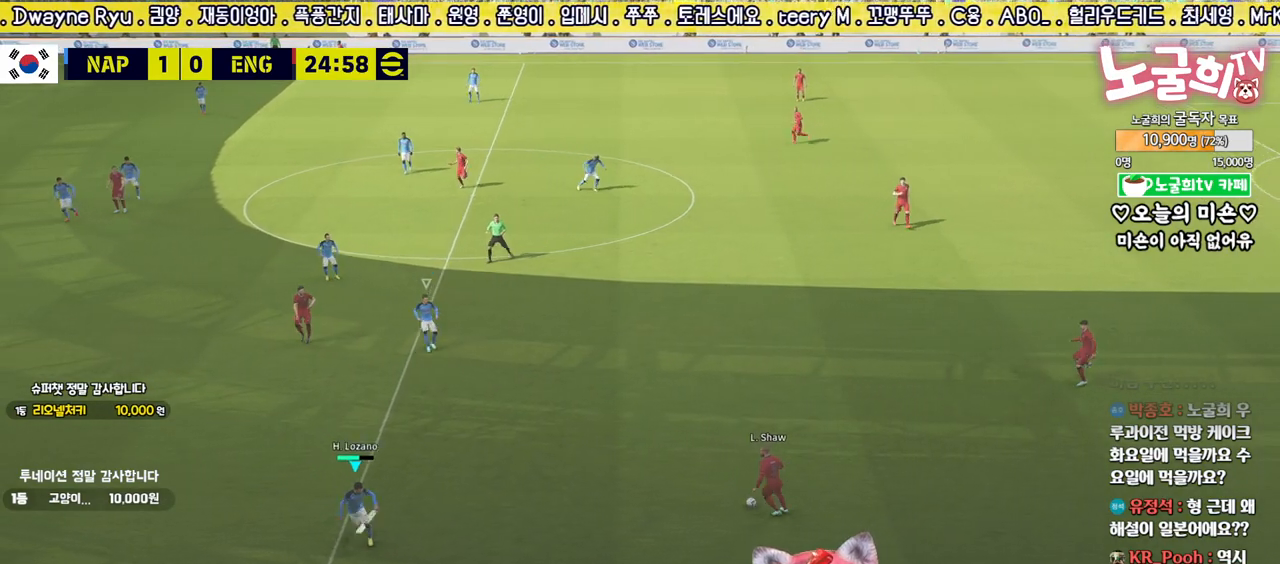
{"buttons": ["R2", "L3"], "left_stick": "down", "right_stick": "center", "events": [[317, "L3", "down"], [350, "left_stick", "down"]]}
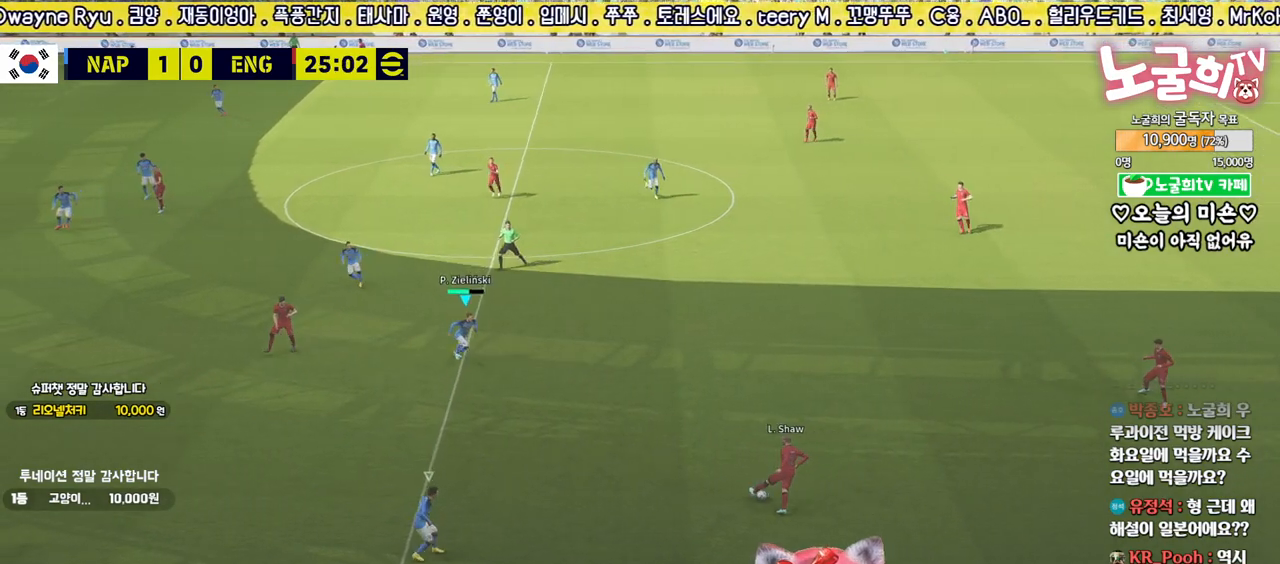
{"buttons": ["R2"], "left_stick": "right", "right_stick": "up", "events": [[150, "L3", "up"], [200, "left_stick", "right"], [233, "L3", "down"], [433, "right_stick", "up"], [483, "L3", "up"]]}
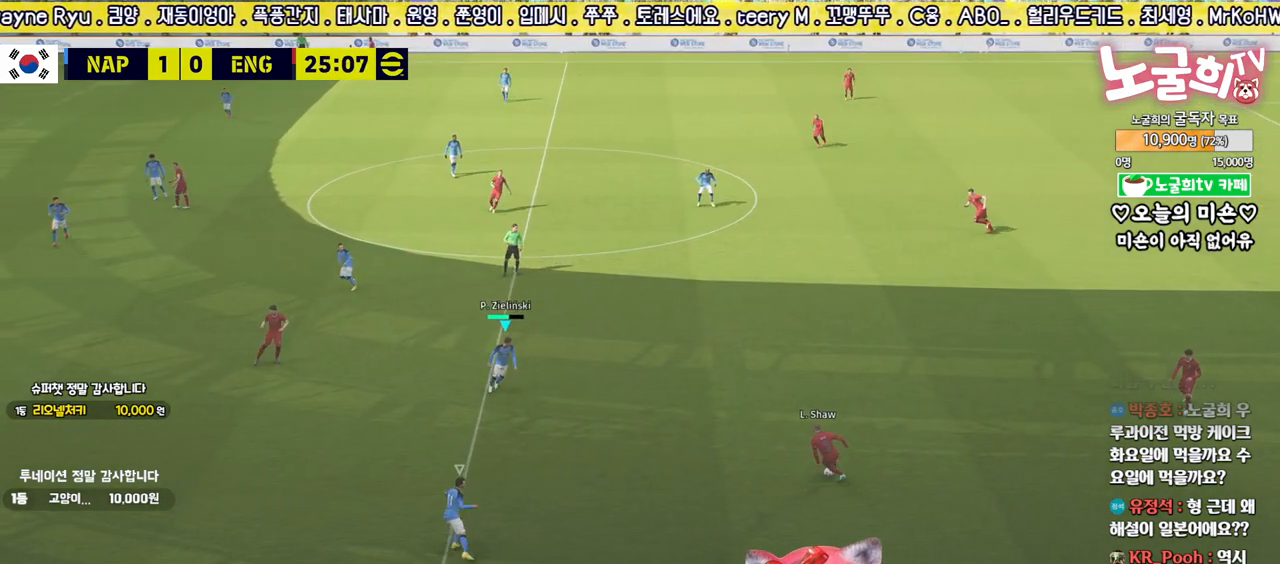
{"buttons": ["R2"], "left_stick": "down-right", "right_stick": "down-left", "events": [[50, "right_stick", "center"], [83, "left_stick", "down-left"], [433, "right_stick", "down-left"], [450, "left_stick", "down-right"]]}
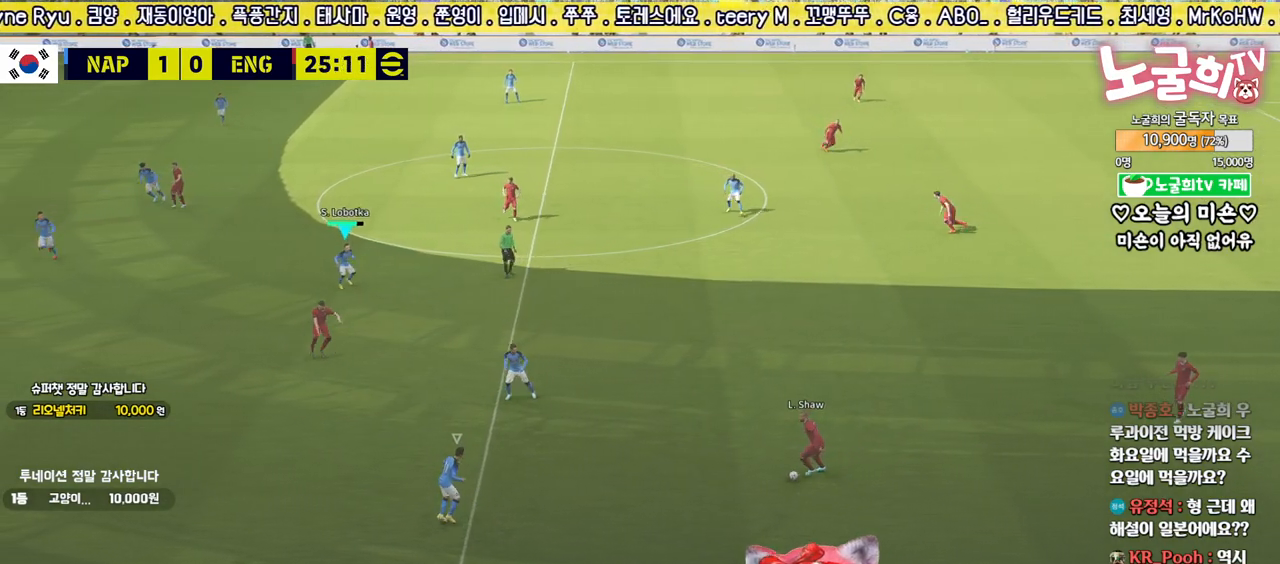
{"buttons": ["R2"], "left_stick": "down-right", "right_stick": "center", "events": [[17, "right_stick", "center"], [283, "right_stick", "right"], [333, "right_stick", "center"]]}
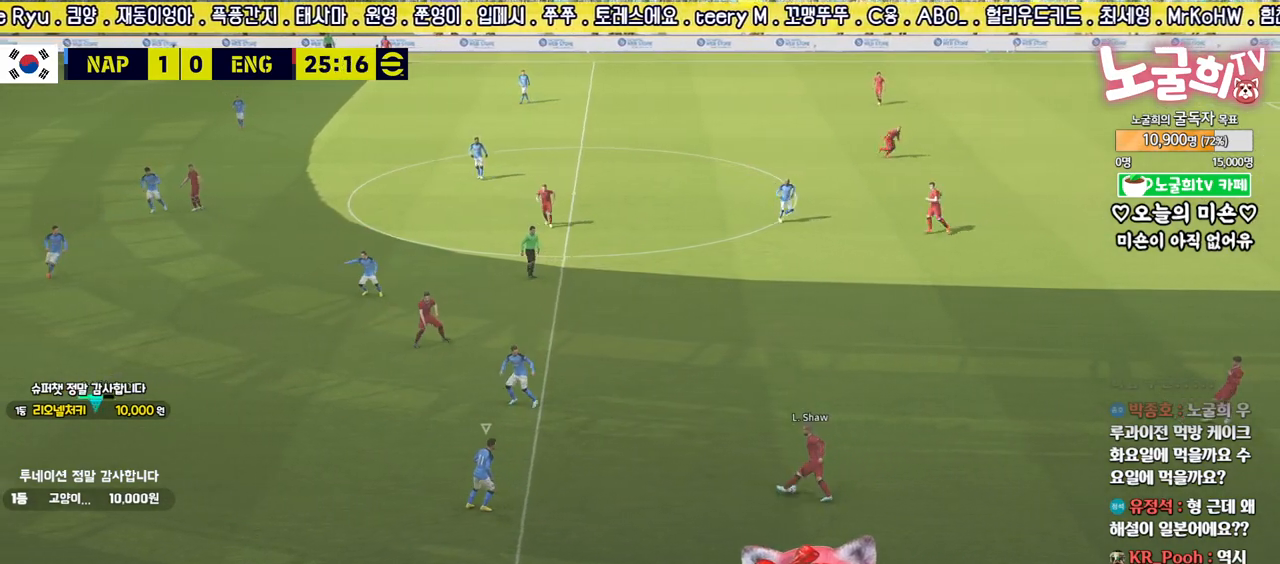
{"buttons": ["R2"], "left_stick": "up-right", "right_stick": "center", "events": [[317, "left_stick", "up-right"], [317, "right_stick", "up"], [417, "right_stick", "center"]]}
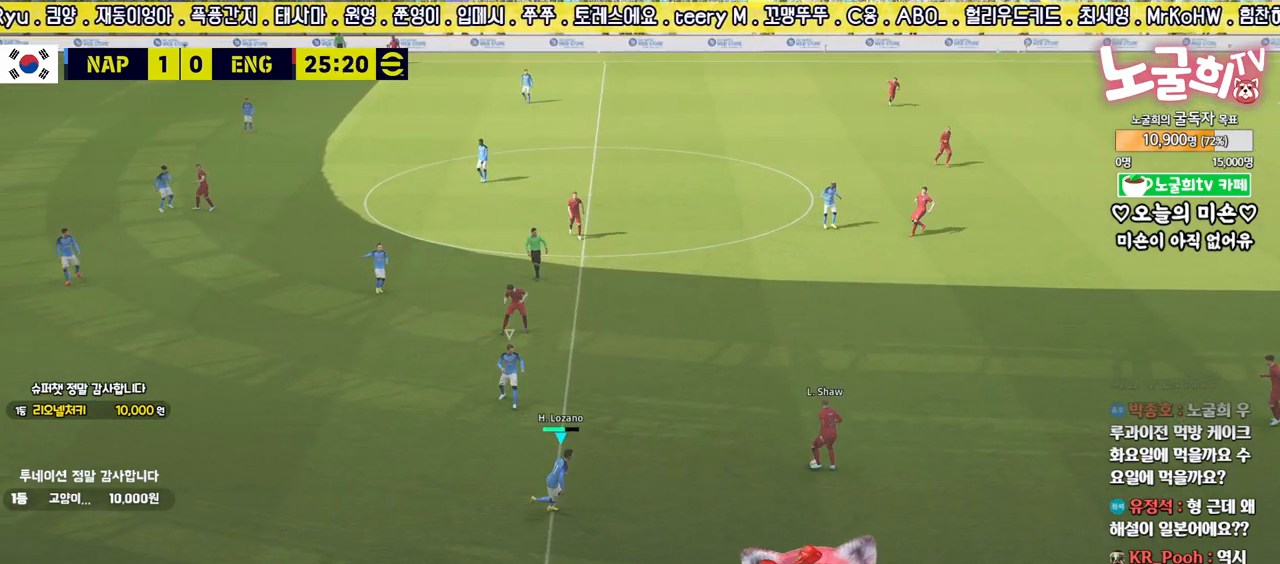
{"buttons": ["R2", "L3"], "left_stick": "up-right", "right_stick": "center", "events": [[217, "L3", "down"]]}
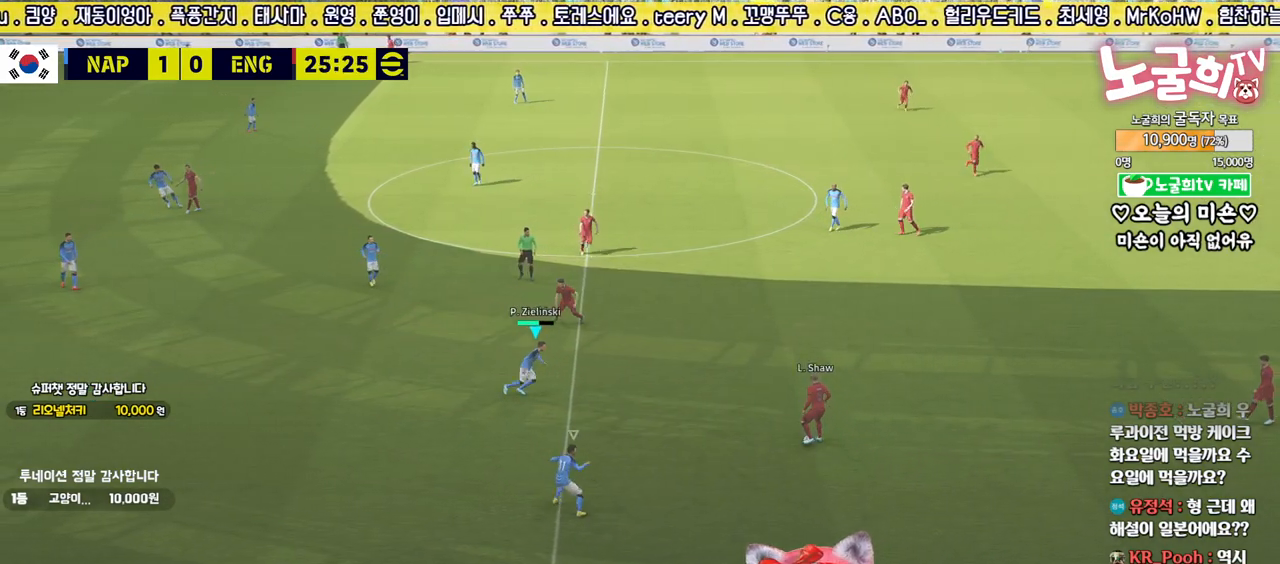
{"buttons": ["R2"], "left_stick": "down-right", "right_stick": "center", "events": [[433, "L3", "up"], [467, "left_stick", "down-right"]]}
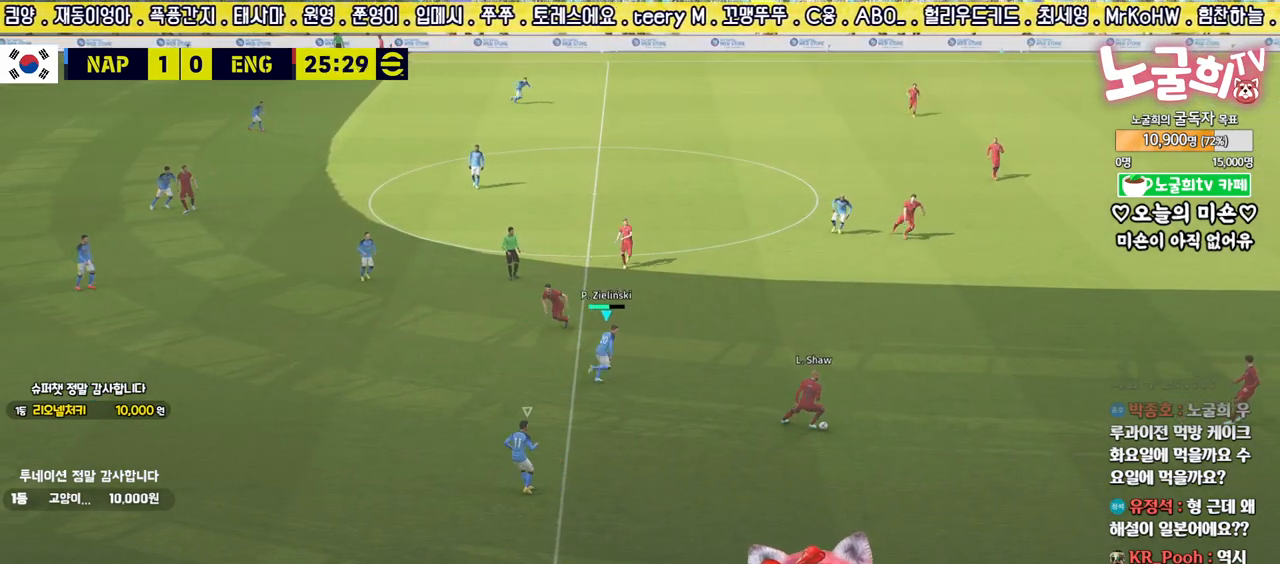
{"buttons": ["R2", "L3"], "left_stick": "down", "right_stick": "center", "events": [[150, "L3", "down"], [150, "left_stick", "down"]]}
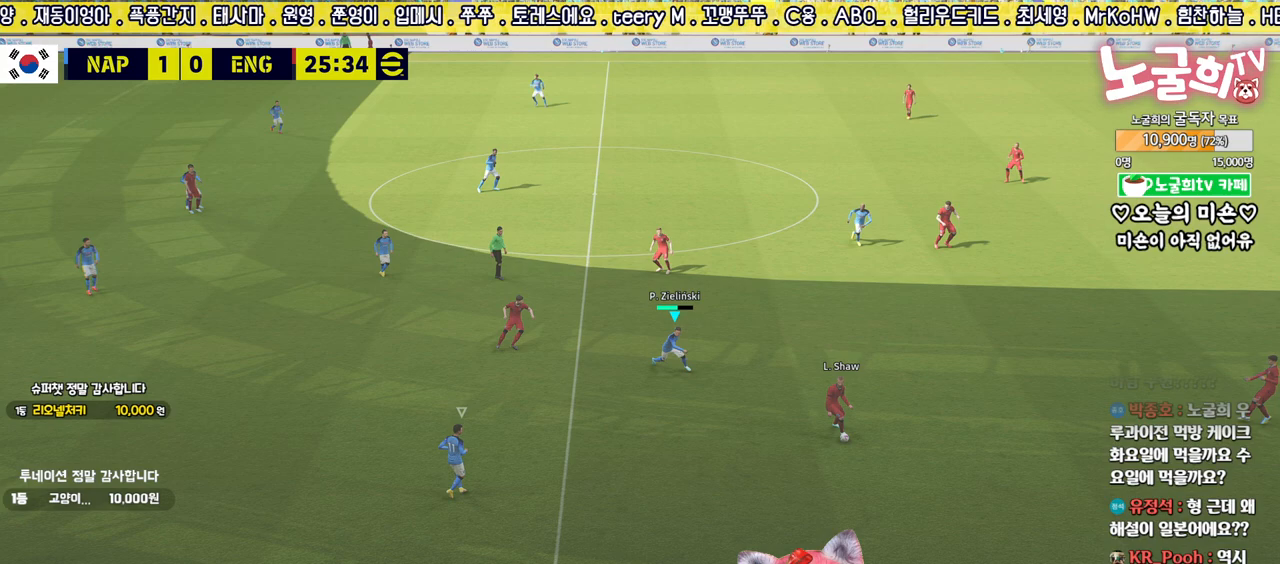
{"buttons": ["R2", "L3"], "left_stick": "down", "right_stick": "center", "events": []}
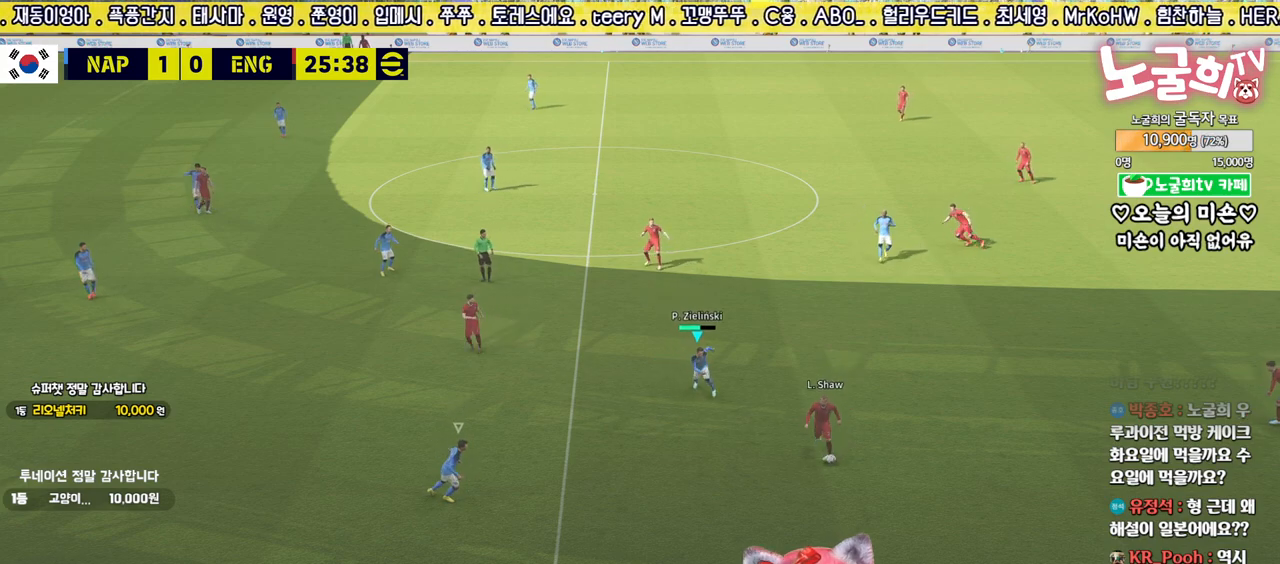
{"buttons": ["L2", "R2", "L3"], "left_stick": "right", "right_stick": "center", "events": [[100, "L2", "down"], [133, "left_stick", "right"]]}
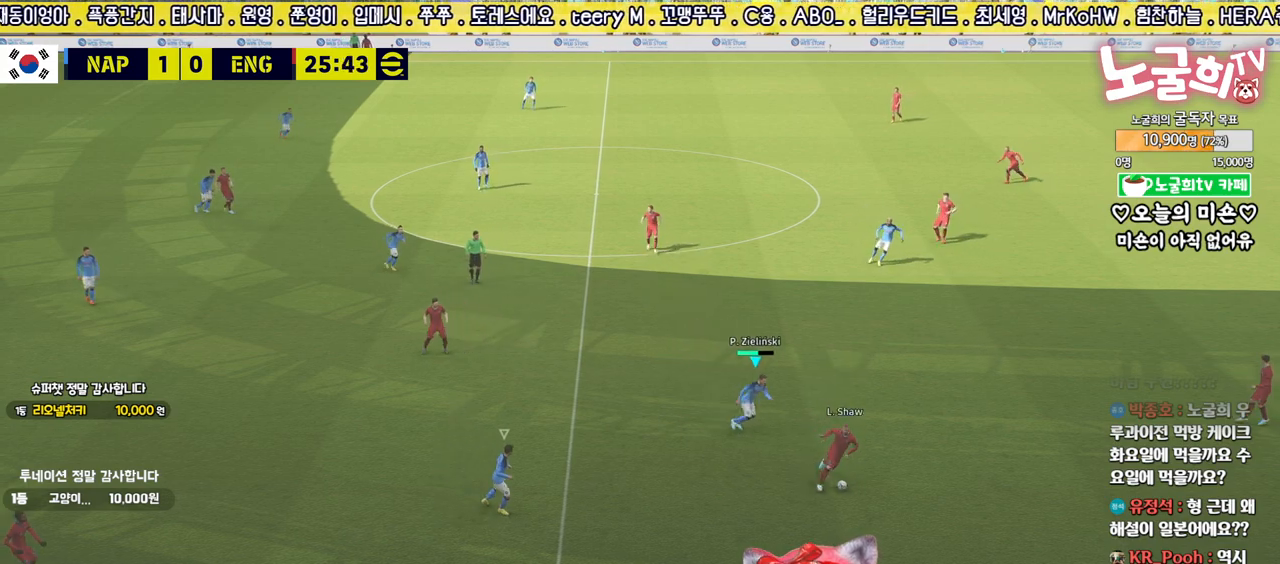
{"buttons": ["L2", "R2", "L3"], "left_stick": "down-right", "right_stick": "center", "events": [[200, "left_stick", "down-right"]]}
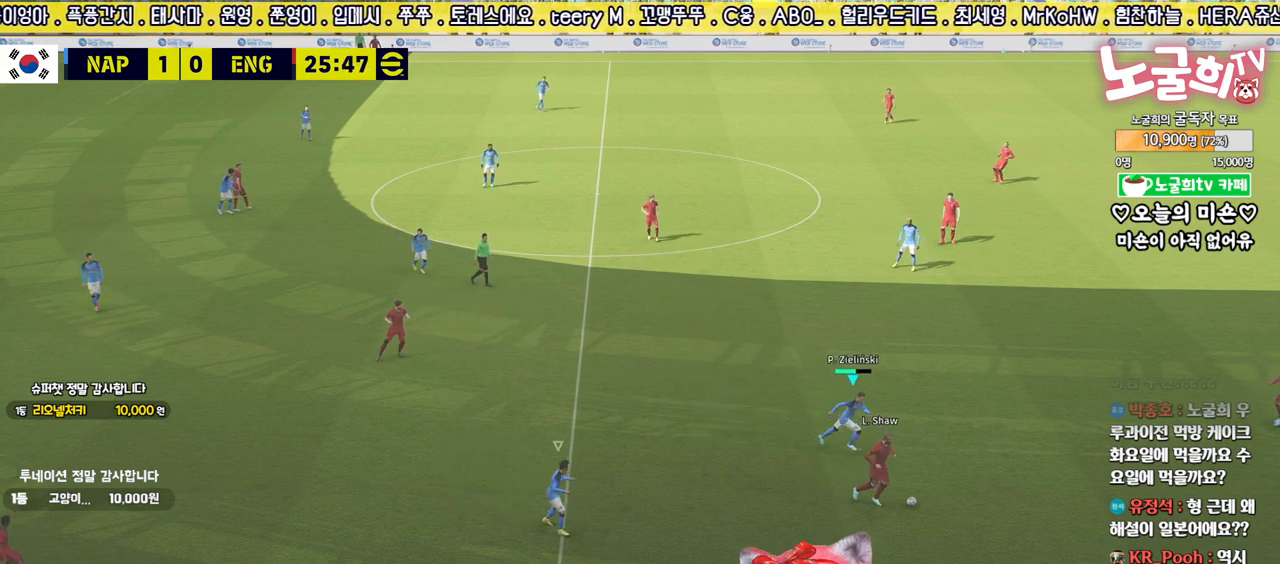
{"buttons": ["L2", "R2", "L3"], "left_stick": "down", "right_stick": "center", "events": [[133, "left_stick", "down"], [333, "L2", "up"], [500, "L2", "down"]]}
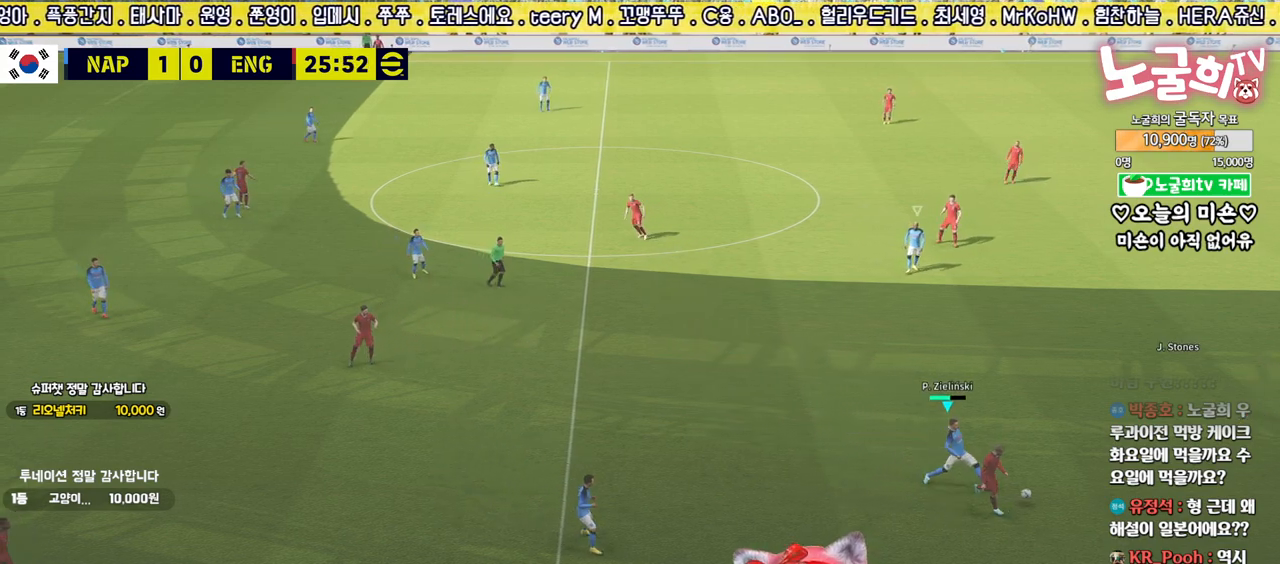
{"buttons": ["R2", "L3"], "left_stick": "down", "right_stick": "center", "events": [[50, "left_stick", "up-right"], [267, "L2", "up"], [300, "right_stick", "up"], [317, "L3", "up"], [317, "left_stick", "down-right"], [367, "left_stick", "down"], [400, "right_stick", "center"], [467, "L3", "down"]]}
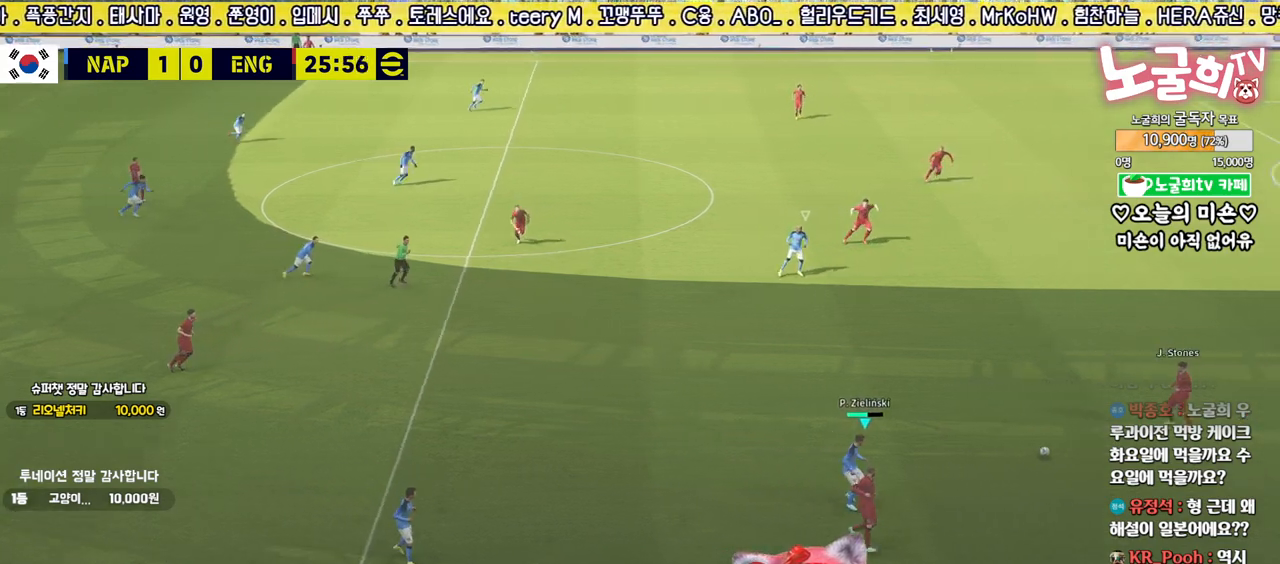
{"buttons": ["R2"], "left_stick": "down-left", "right_stick": "center", "events": [[100, "L3", "up"], [250, "left_stick", "down-left"]]}
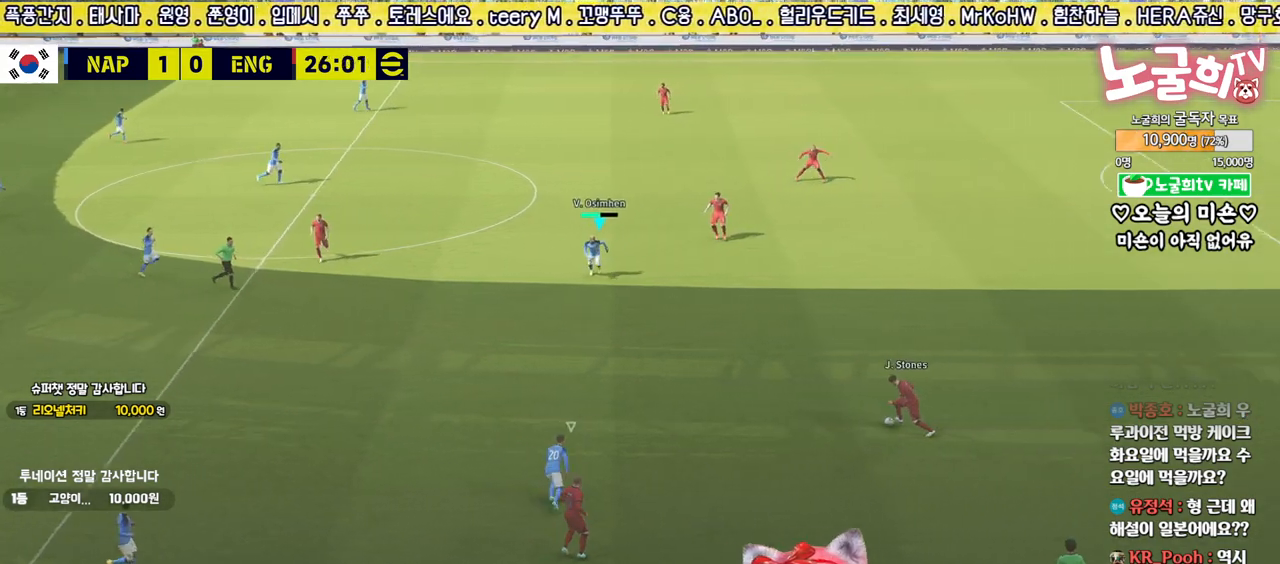
{"buttons": ["R2"], "left_stick": "down-left", "right_stick": "center", "events": []}
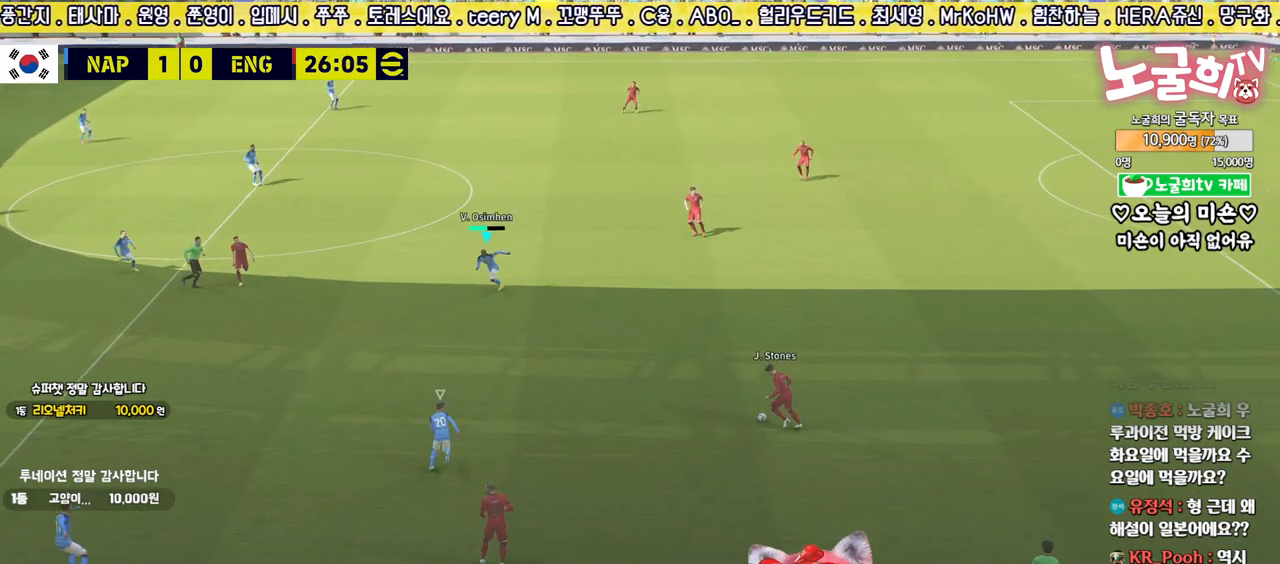
{"buttons": ["R2", "L3"], "left_stick": "up-right", "right_stick": "center", "events": [[100, "R2", "up"], [117, "left_stick", "down-right"], [183, "R2", "down"], [217, "left_stick", "up-right"], [333, "L3", "down"]]}
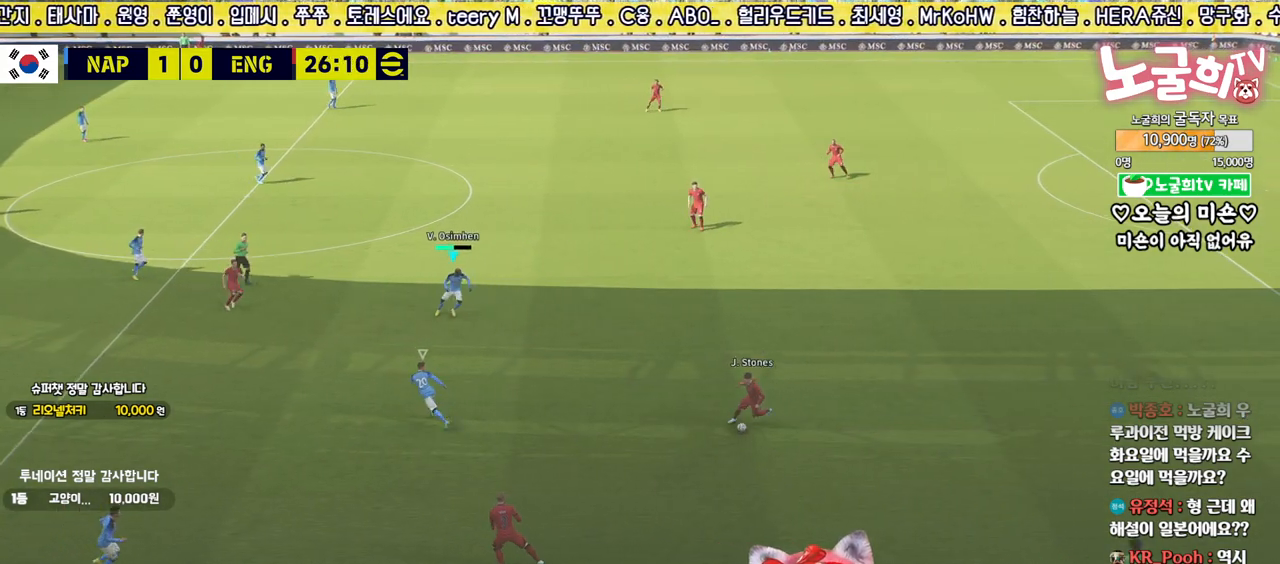
{"buttons": ["R2", "L3"], "left_stick": "down", "right_stick": "center", "events": [[100, "left_stick", "right"], [200, "left_stick", "down-right"], [317, "right_stick", "down-left"], [400, "left_stick", "down"], [400, "right_stick", "center"]]}
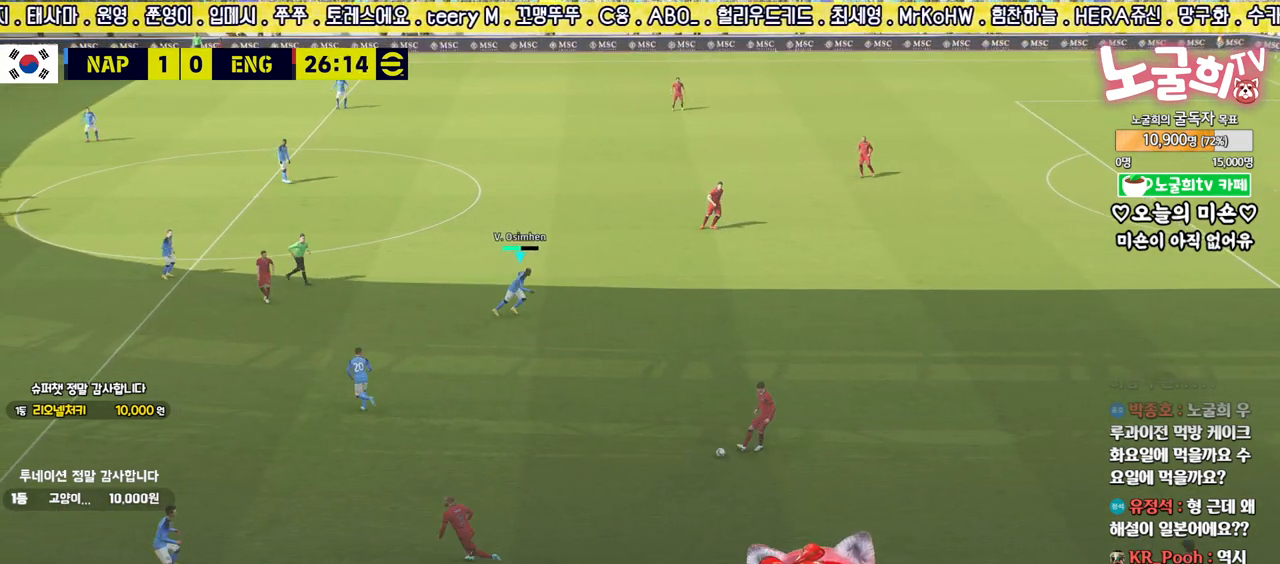
{"buttons": ["R2", "L3"], "left_stick": "down-right", "right_stick": "center", "events": [[100, "right_stick", "down"], [183, "left_stick", "down-right"], [183, "right_stick", "center"], [417, "right_stick", "up"], [483, "right_stick", "center"]]}
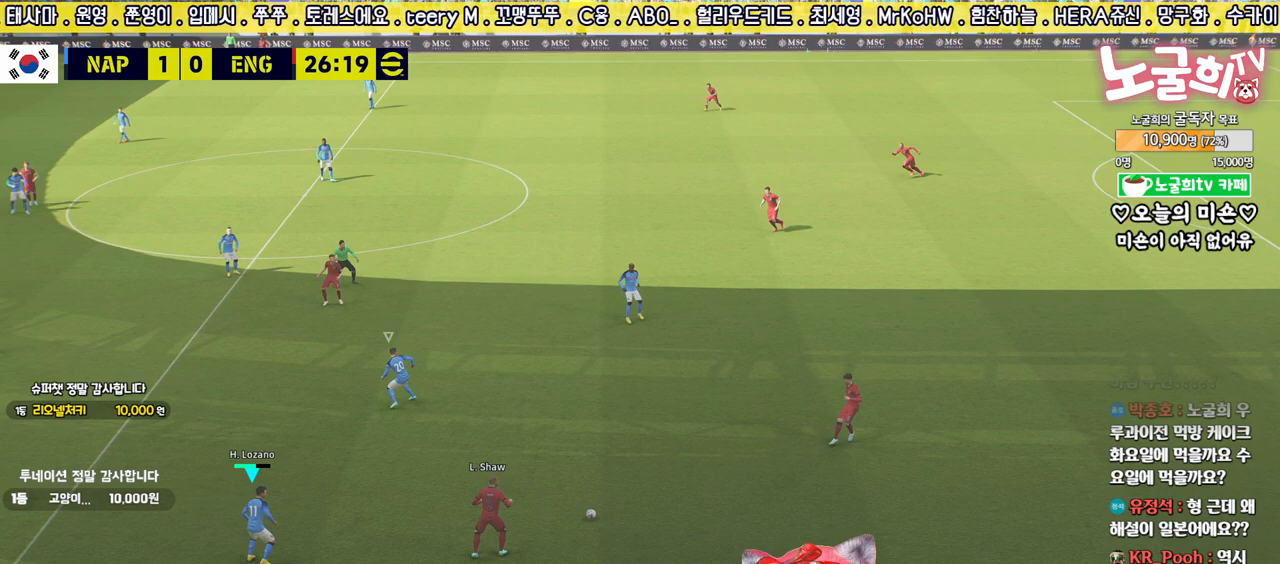
{"buttons": ["R2", "L3"], "left_stick": "down-right", "right_stick": "center", "events": []}
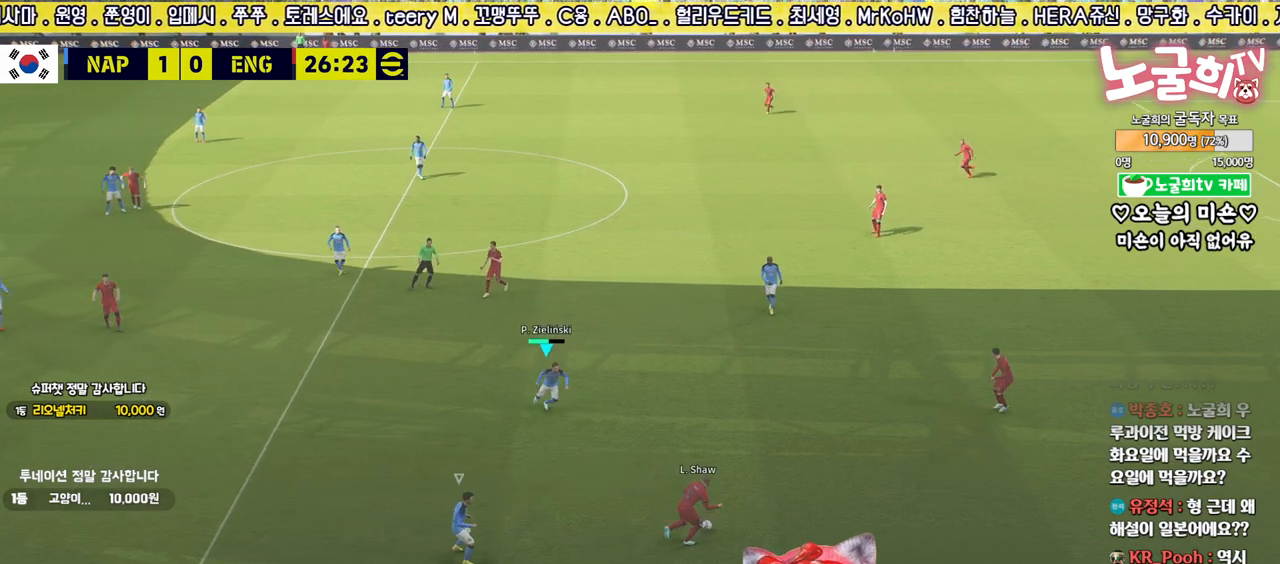
{"buttons": ["L2", "R2", "L3"], "left_stick": "down-right", "right_stick": "center", "events": [[283, "L2", "down"]]}
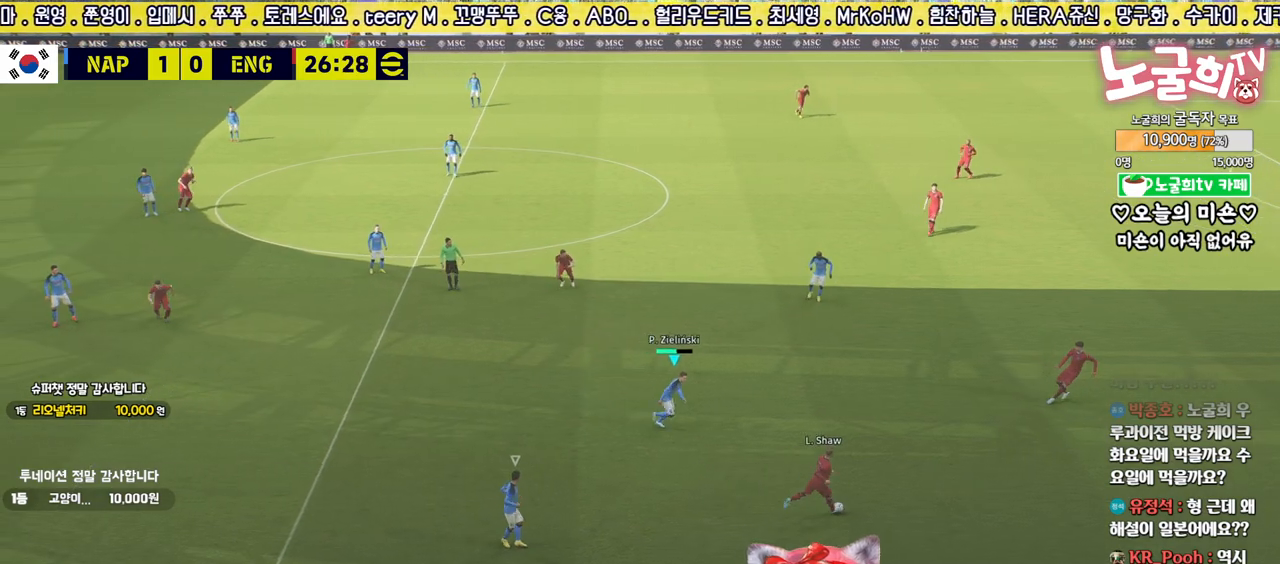
{"buttons": ["L2", "R2", "L3"], "left_stick": "down-right", "right_stick": "center", "events": []}
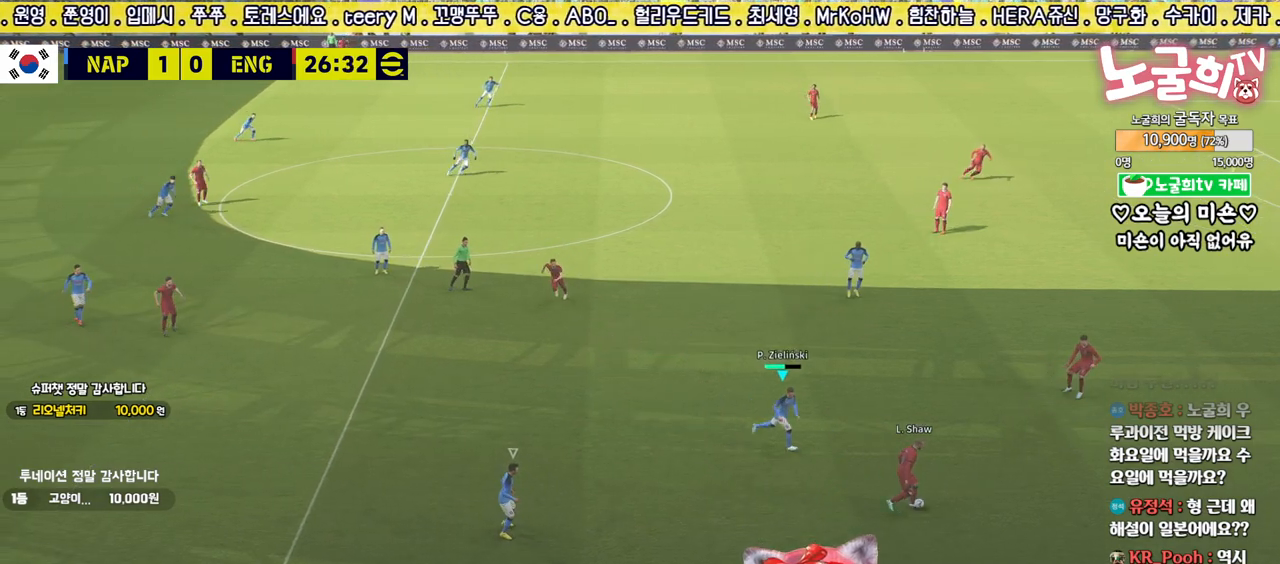
{"buttons": ["L2", "R2", "L3"], "left_stick": "up-right", "right_stick": "center", "events": [[433, "left_stick", "up-right"]]}
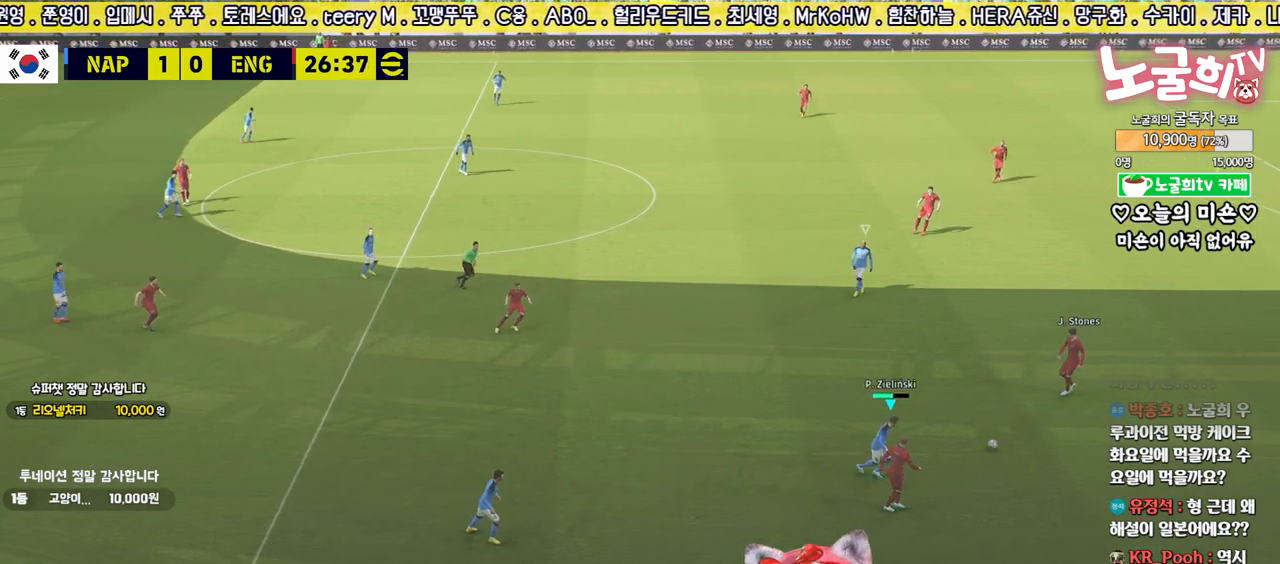
{"buttons": ["R2", "L3"], "left_stick": "down-left", "right_stick": "center", "events": [[67, "L3", "up"], [83, "right_stick", "up"], [117, "L2", "up"], [150, "left_stick", "down-left"], [183, "right_stick", "center"], [250, "L3", "down"]]}
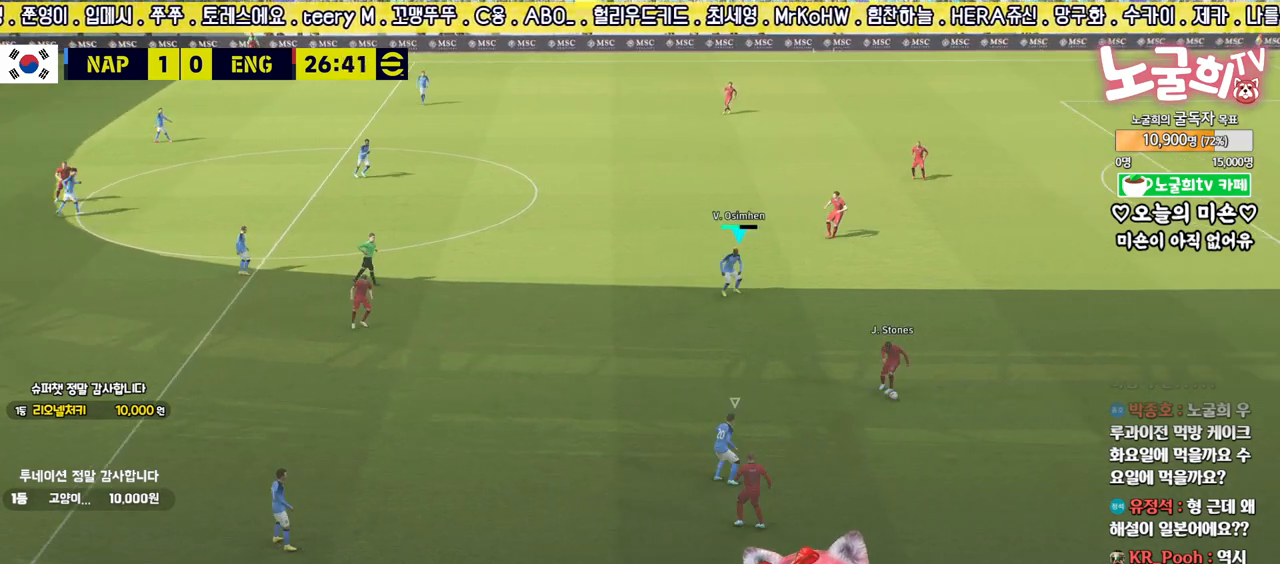
{"buttons": ["R2"], "left_stick": "down", "right_stick": "center", "events": [[417, "left_stick", "down"], [483, "L3", "up"]]}
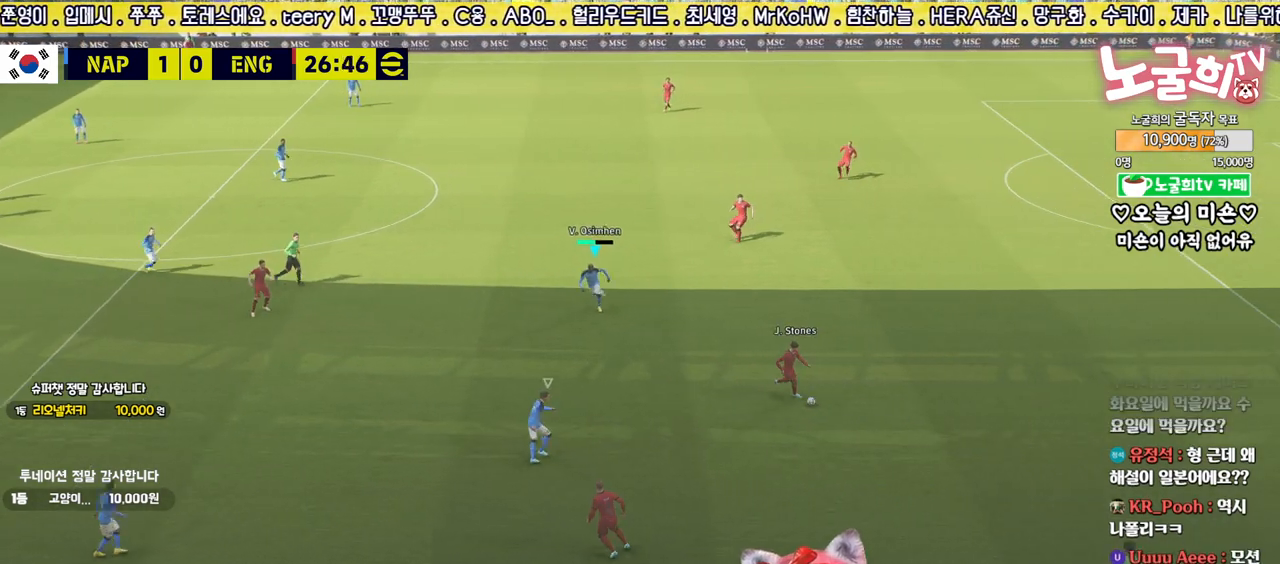
{"buttons": [], "left_stick": "down-right", "right_stick": "center", "events": [[117, "R2", "up"], [117, "left_stick", "center"], [350, "right_stick", "down"], [450, "left_stick", "down-right"], [450, "right_stick", "center"]]}
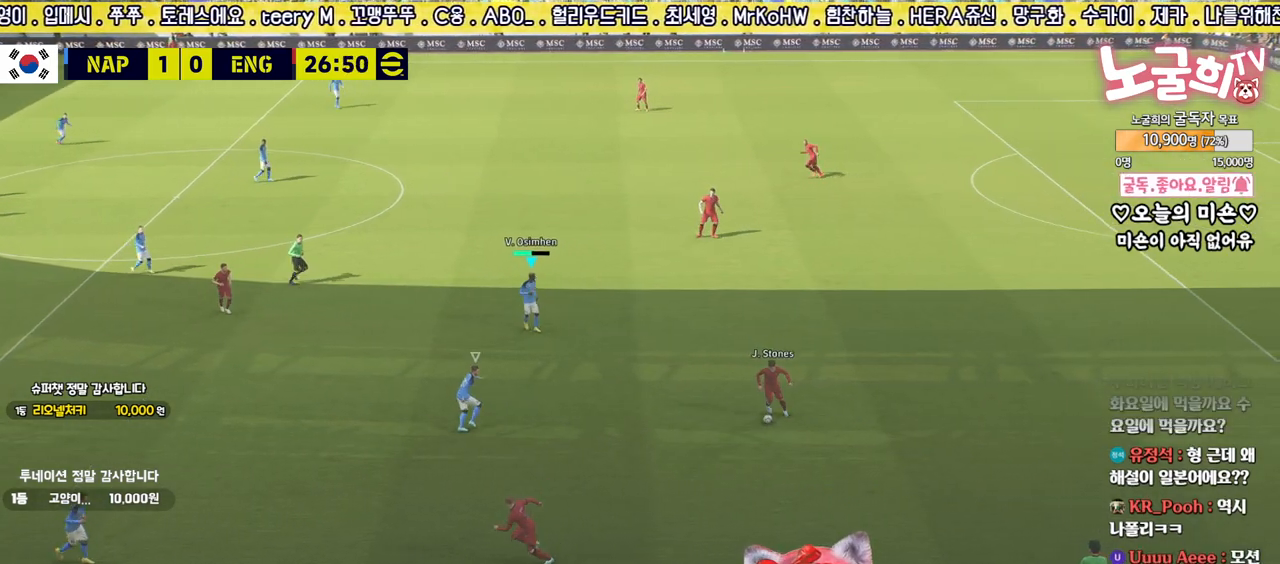
{"buttons": ["R2"], "left_stick": "down-right", "right_stick": "center", "events": [[67, "R2", "down"]]}
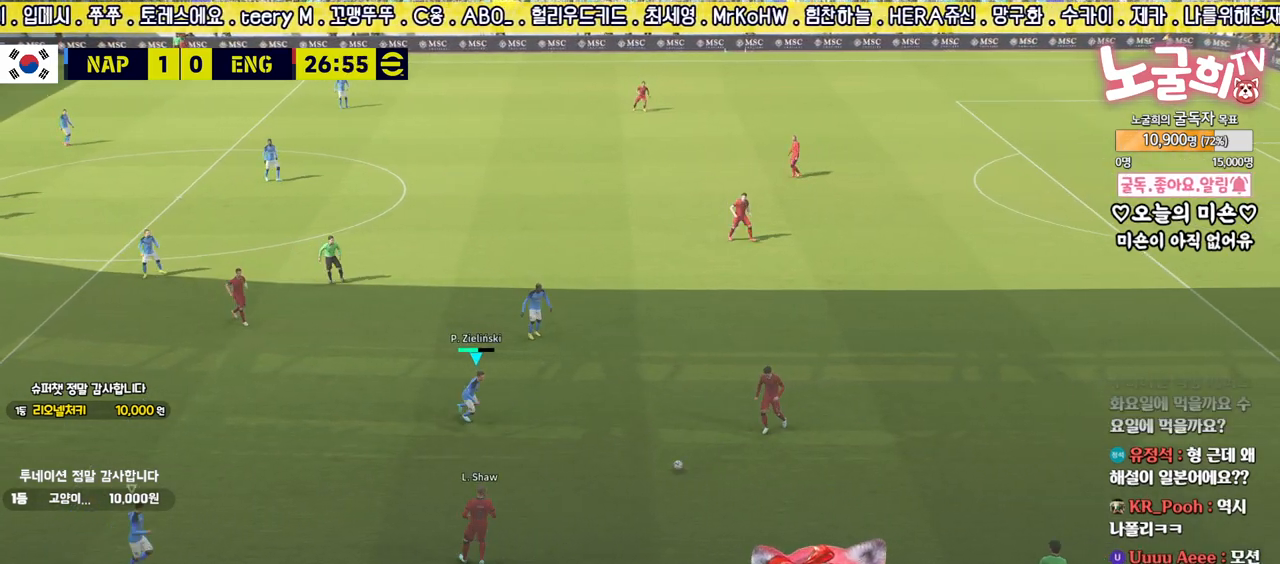
{"buttons": ["R2"], "left_stick": "down-left", "right_stick": "center", "events": [[100, "left_stick", "down"], [200, "left_stick", "down-left"]]}
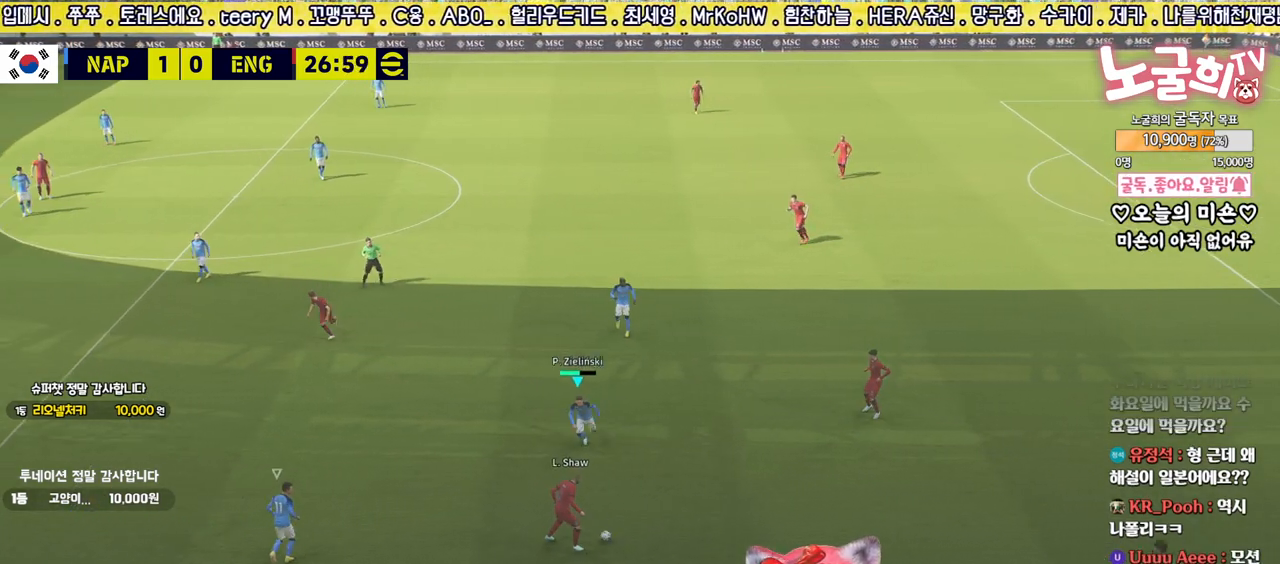
{"buttons": ["L2", "R2", "L3"], "left_stick": "down-right", "right_stick": "center", "events": [[300, "L2", "down"], [317, "left_stick", "down-right"], [367, "L3", "down"]]}